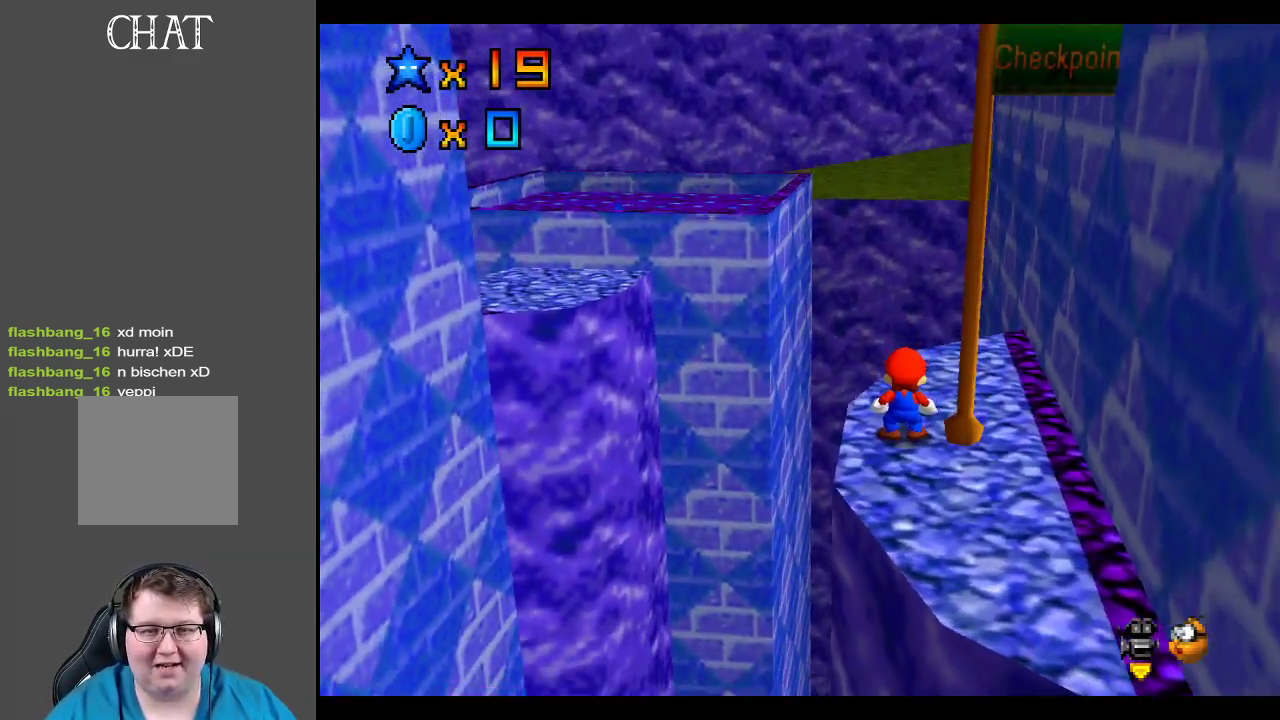
Gameplay with a controller (Xbox layout); each line is a JSON object with the inputs held at the frame after it. "events" lists button and stick changes between this image and that frame as [ms after this image, input, new state], when the widget could be followed in between. Not read: L3 R3.
{"buttons": [], "left_stick": "up", "right_stick": "center", "events": [[33, "left_stick", "right"], [250, "left_stick", "up-right"], [467, "left_stick", "up"]]}
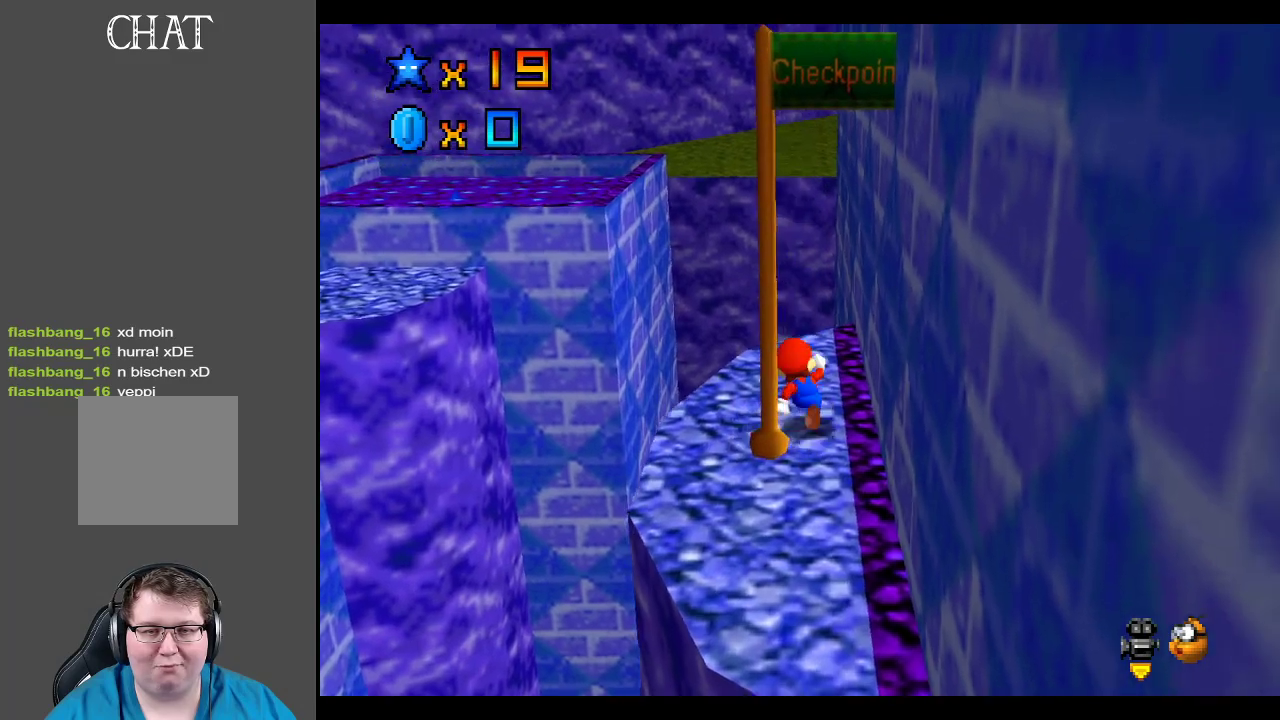
{"buttons": ["A"], "left_stick": "up-left", "right_stick": "center", "events": [[83, "left_stick", "up-left"], [233, "L2", "down"], [333, "A", "down"], [500, "L2", "up"]]}
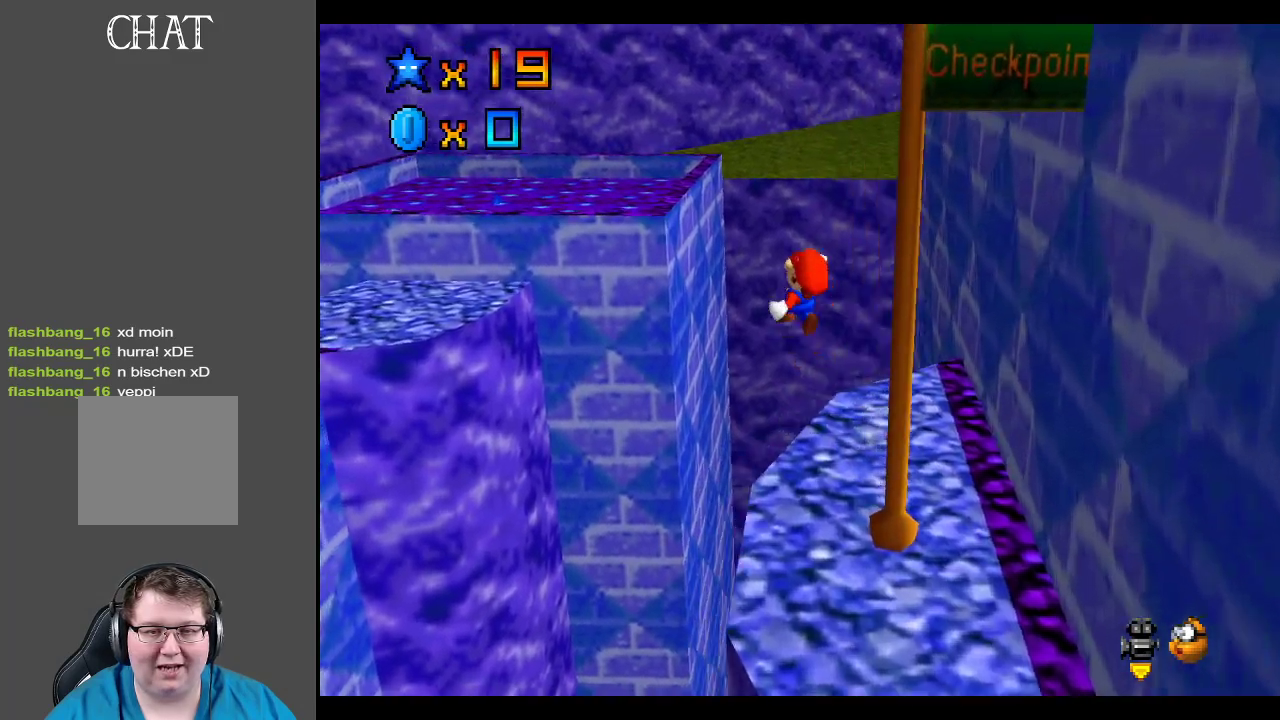
{"buttons": ["A"], "left_stick": "down-left", "right_stick": "center", "events": [[33, "left_stick", "left"], [133, "left_stick", "down-left"]]}
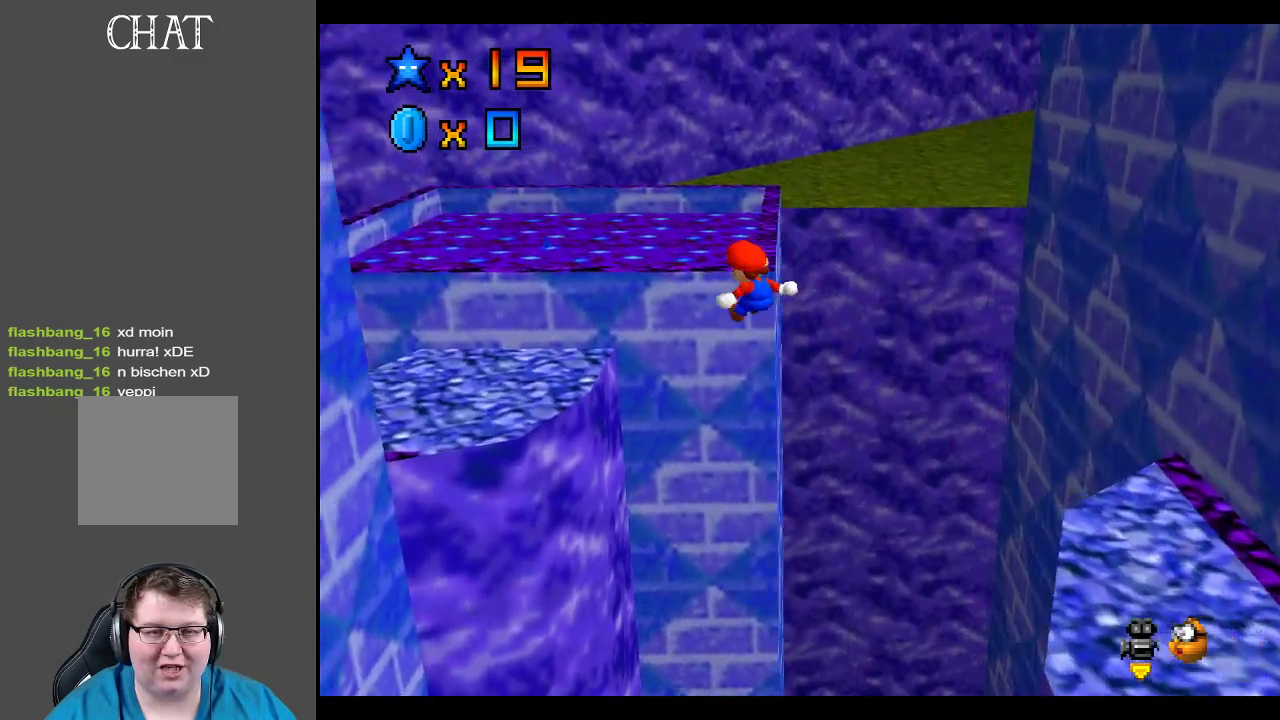
{"buttons": [], "left_stick": "left", "right_stick": "center", "events": [[17, "left_stick", "left"], [150, "A", "up"]]}
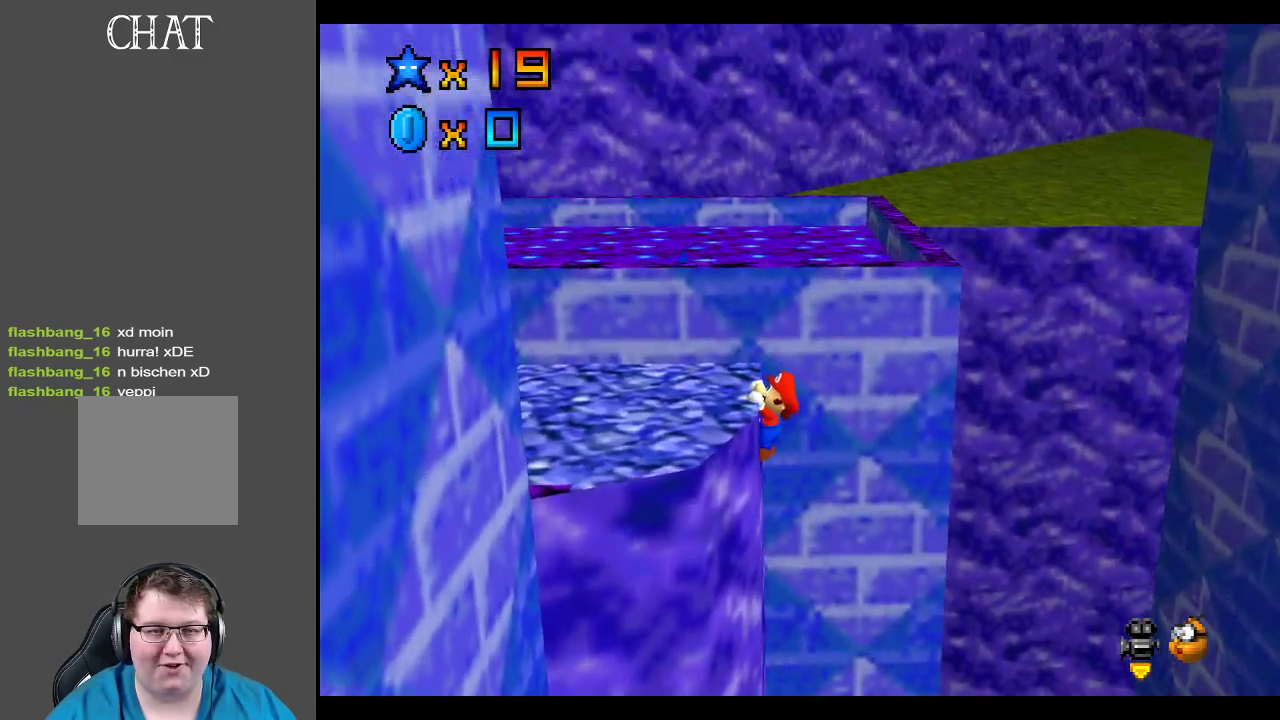
{"buttons": [], "left_stick": "down-left", "right_stick": "center", "events": [[83, "A", "down"], [100, "left_stick", "center"], [200, "A", "up"], [283, "left_stick", "left"], [333, "Y", "down"], [467, "Y", "up"], [500, "left_stick", "down-left"]]}
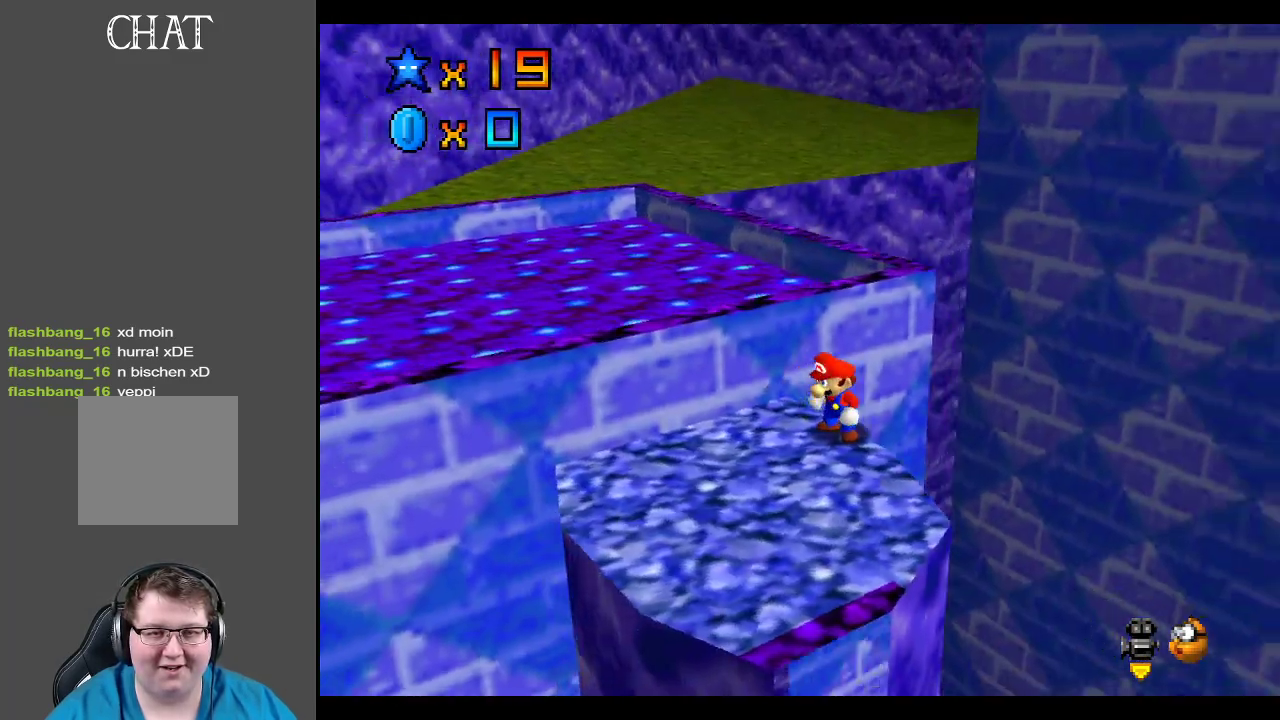
{"buttons": [], "left_stick": "center", "right_stick": "center", "events": [[67, "Y", "down"], [133, "Y", "up"], [400, "left_stick", "center"]]}
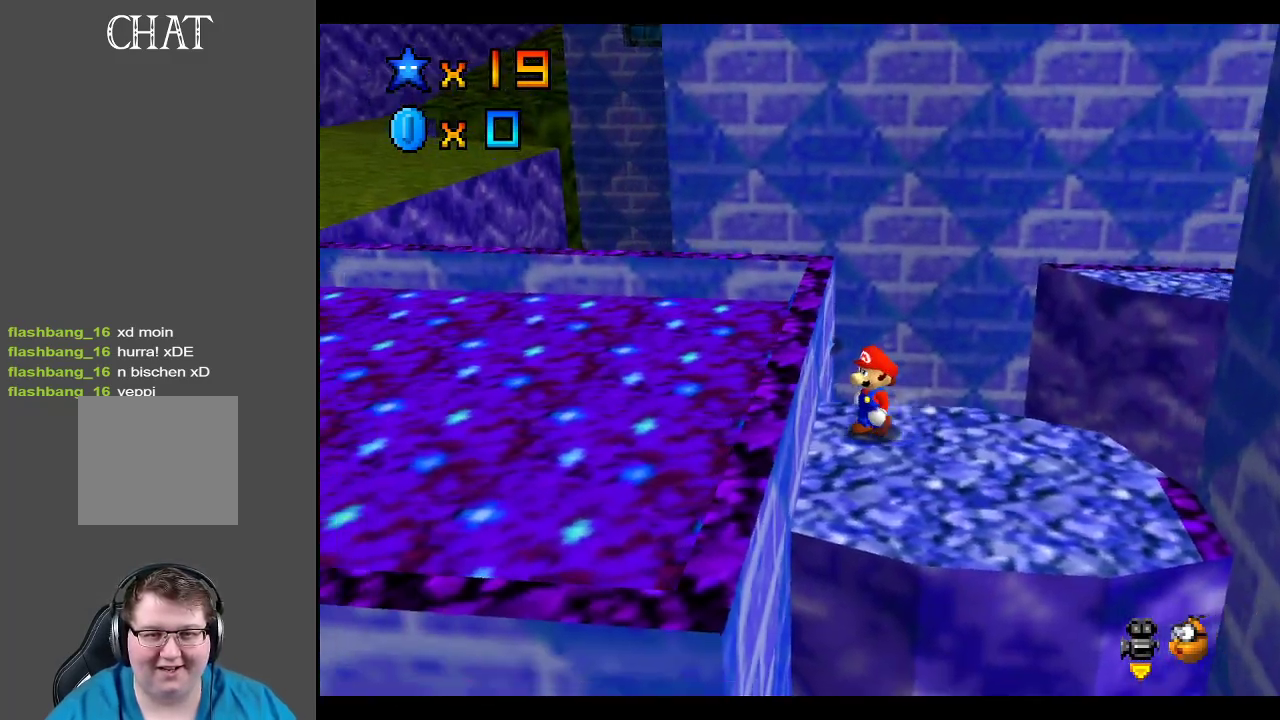
{"buttons": [], "left_stick": "center", "right_stick": "center", "events": [[117, "left_stick", "left"], [317, "left_stick", "center"]]}
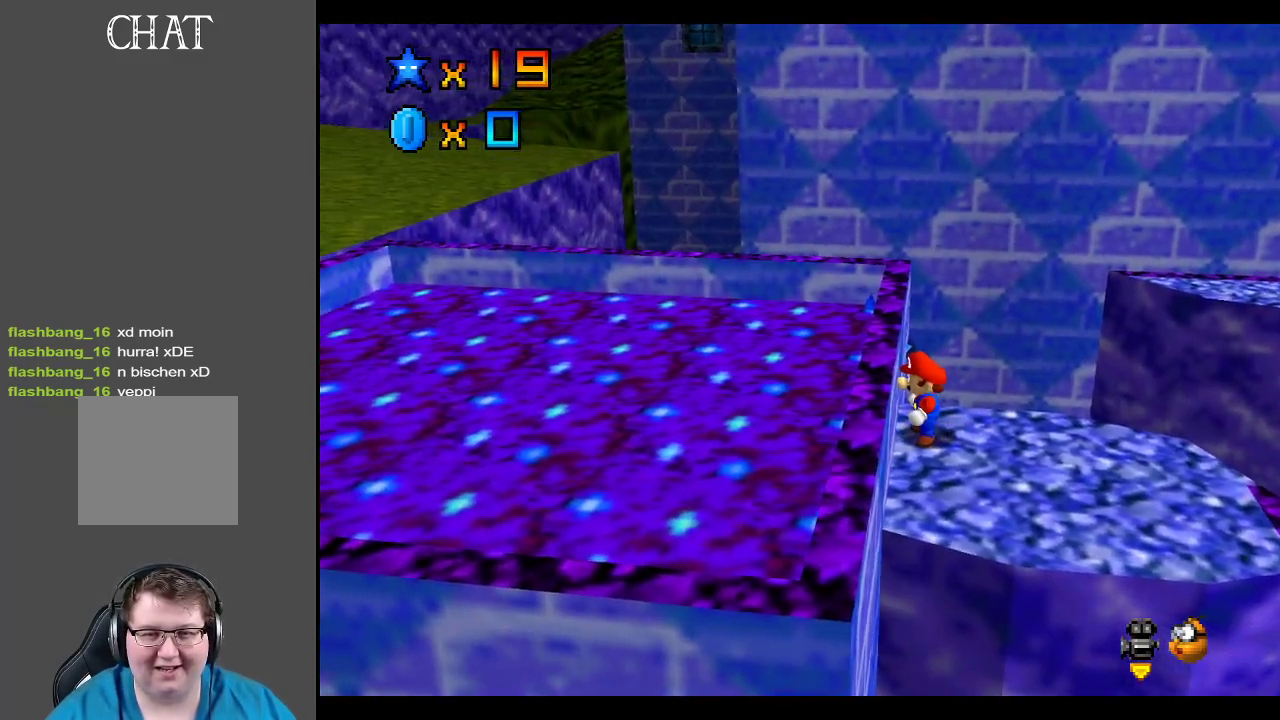
{"buttons": [], "left_stick": "up-left", "right_stick": "center", "events": [[67, "A", "down"], [150, "left_stick", "up-left"], [233, "A", "up"]]}
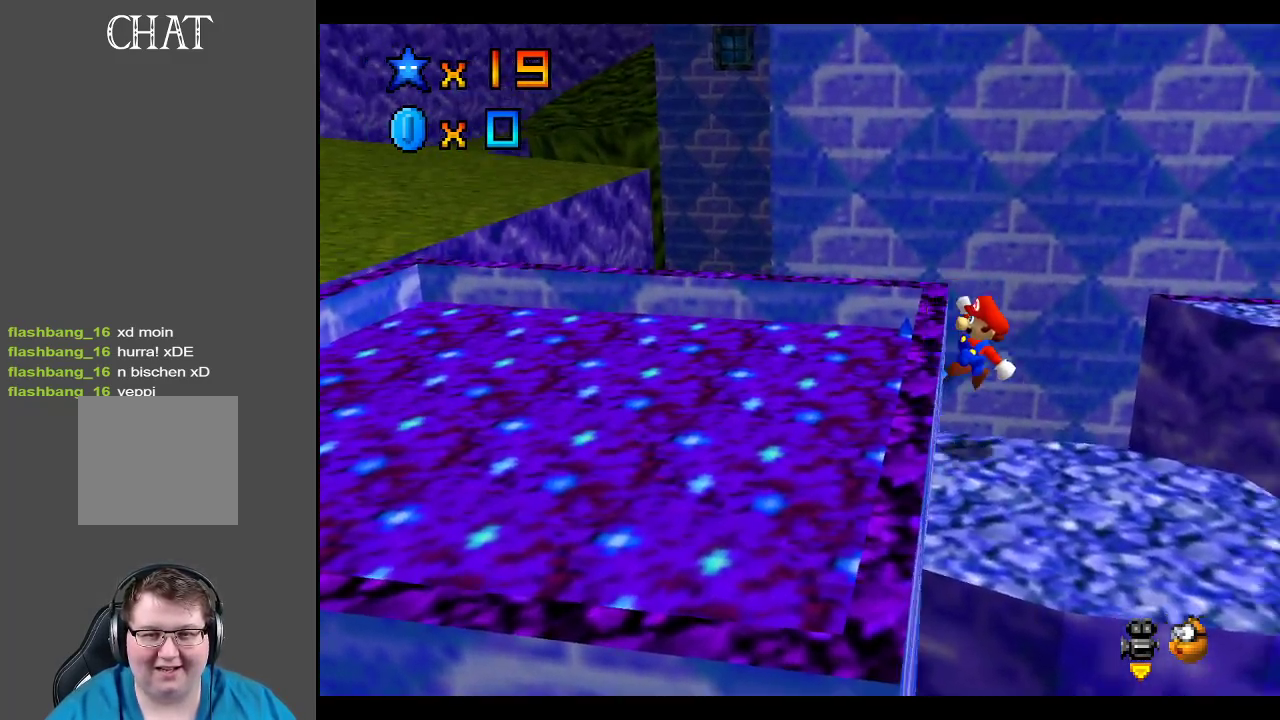
{"buttons": [], "left_stick": "left", "right_stick": "center", "events": [[100, "A", "down"], [183, "left_stick", "left"], [217, "A", "up"], [333, "A", "down"], [467, "A", "up"]]}
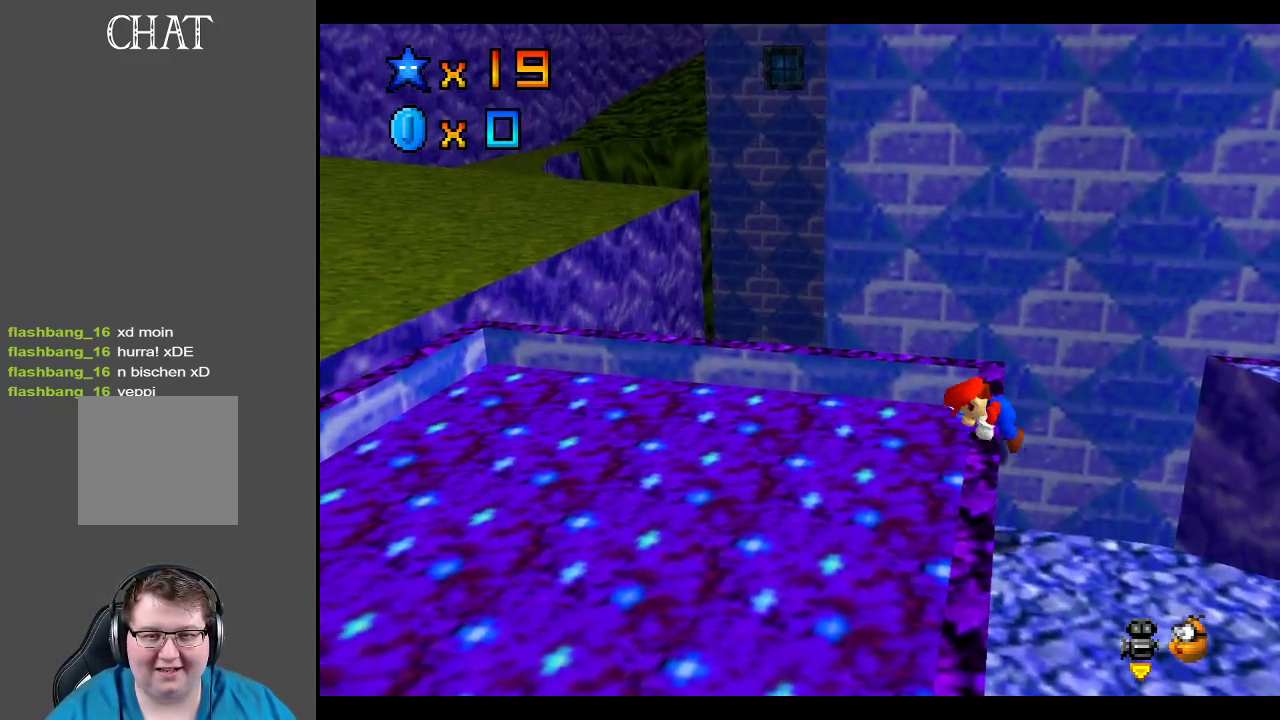
{"buttons": ["A"], "left_stick": "left", "right_stick": "center", "events": [[400, "A", "down"]]}
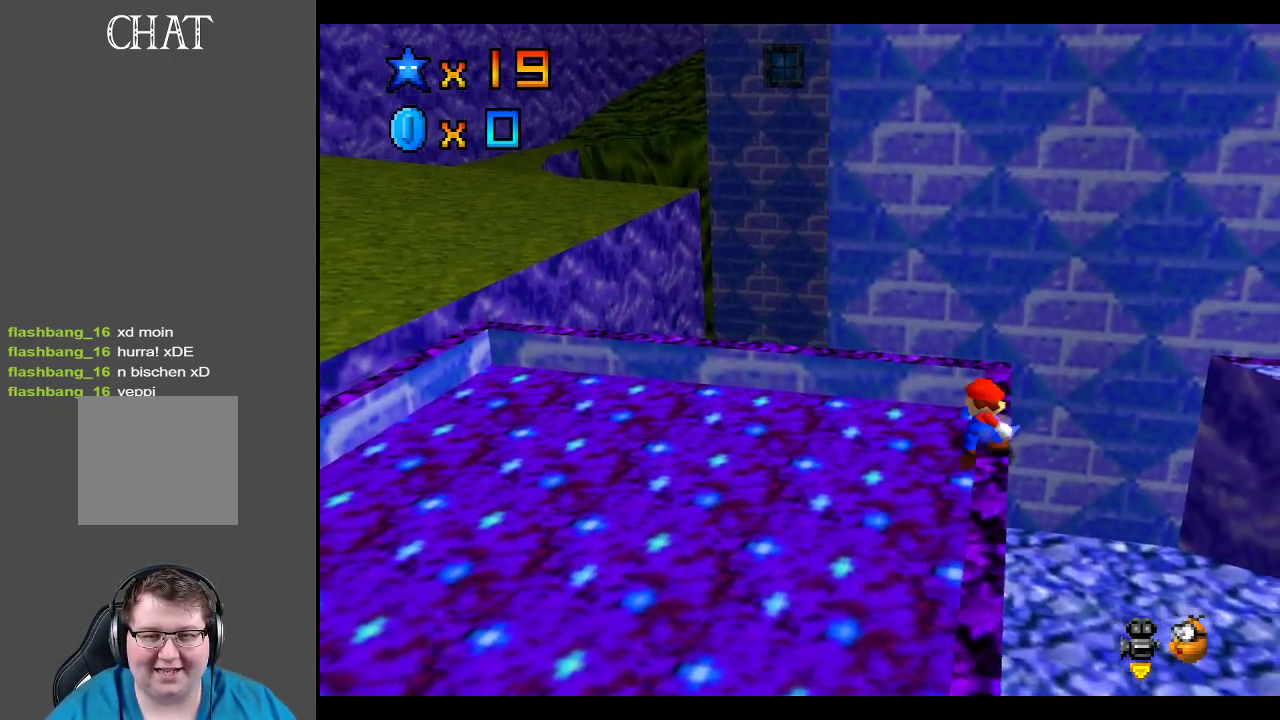
{"buttons": ["A"], "left_stick": "center", "right_stick": "center", "events": [[33, "A", "up"], [183, "A", "down"], [317, "A", "up"], [383, "left_stick", "center"], [483, "A", "down"]]}
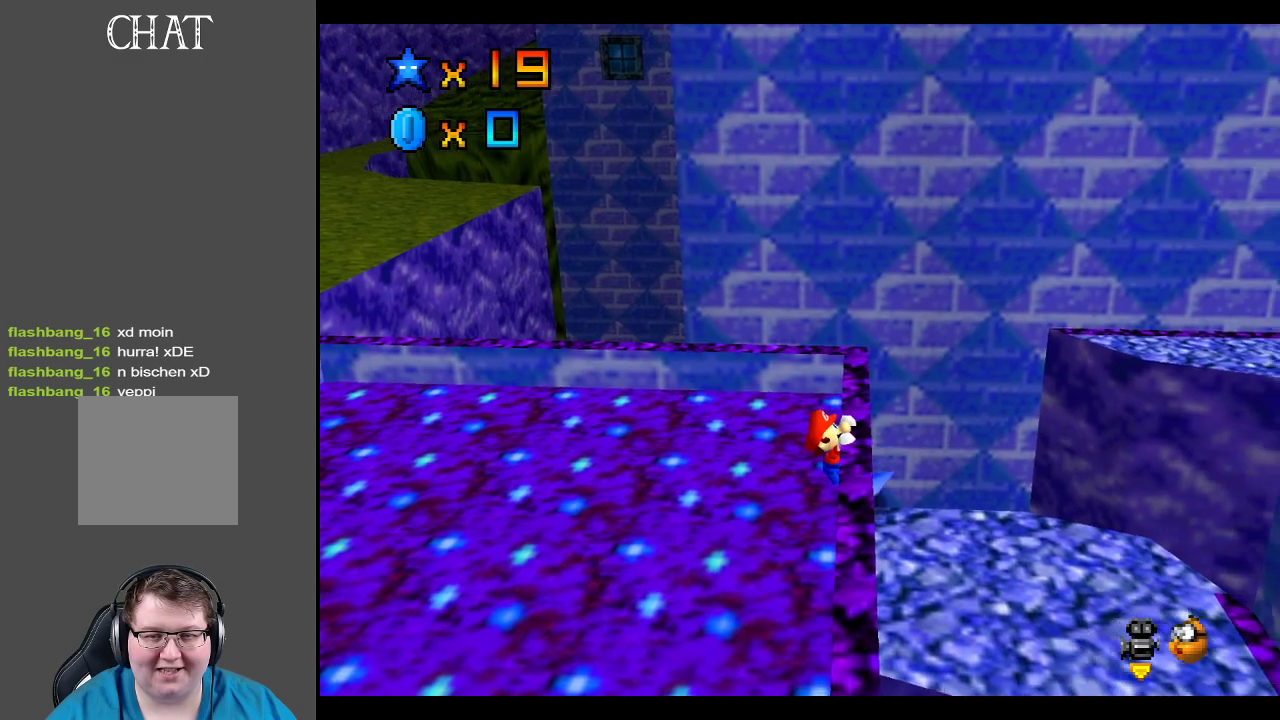
{"buttons": [], "left_stick": "center", "right_stick": "center", "events": [[67, "left_stick", "left"], [100, "A", "up"], [400, "left_stick", "center"]]}
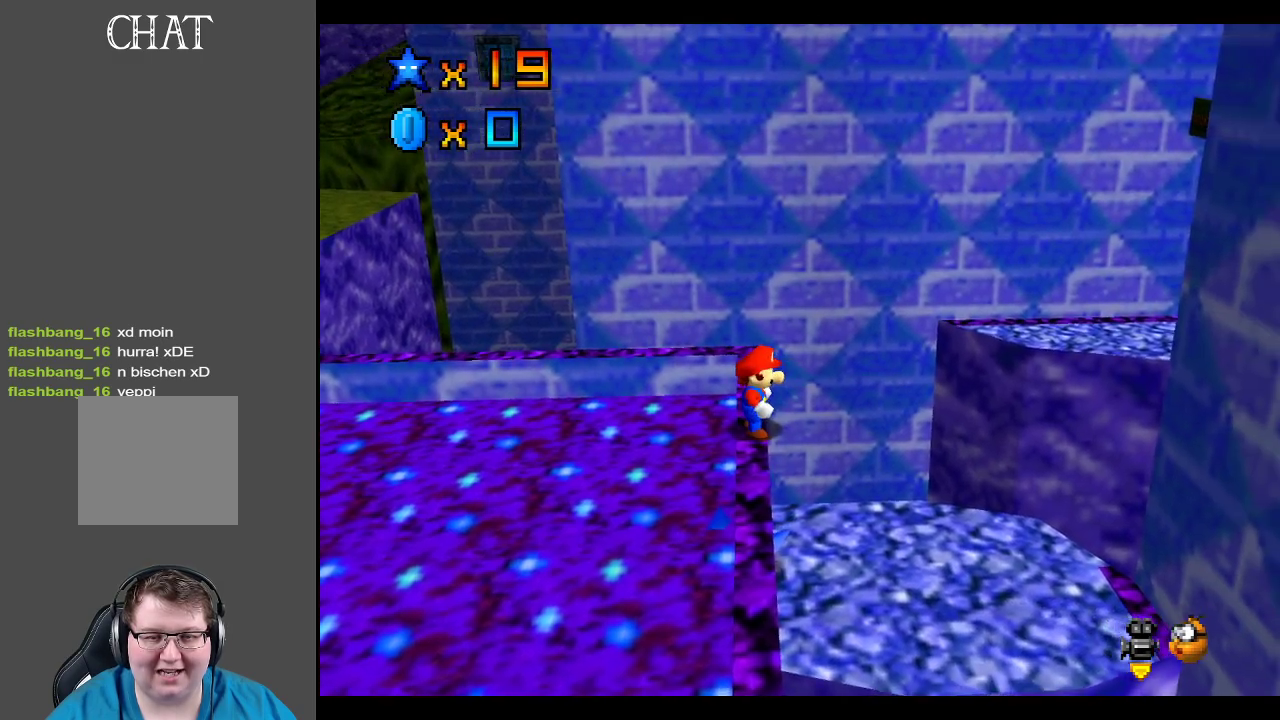
{"buttons": [], "left_stick": "left", "right_stick": "center", "events": [[217, "A", "down"], [267, "left_stick", "left"], [350, "A", "up"]]}
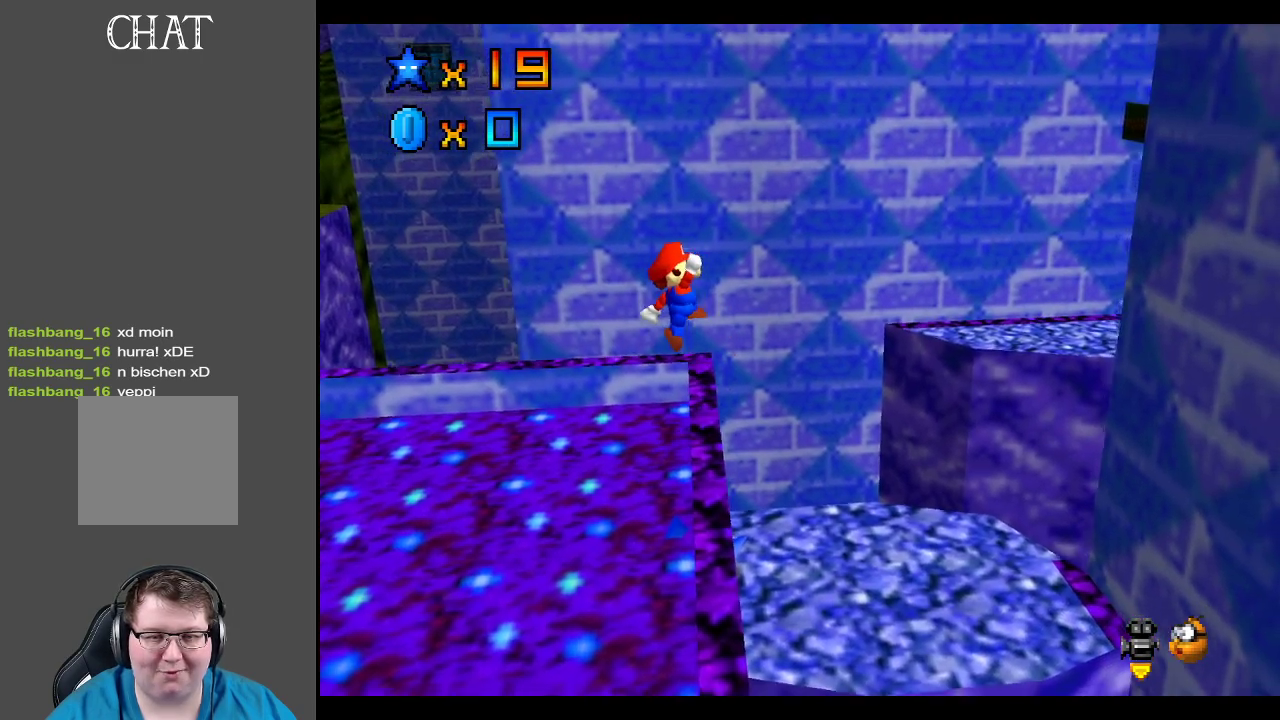
{"buttons": [], "left_stick": "up-left", "right_stick": "center", "events": [[67, "B", "down"], [217, "B", "up"], [350, "left_stick", "up-left"]]}
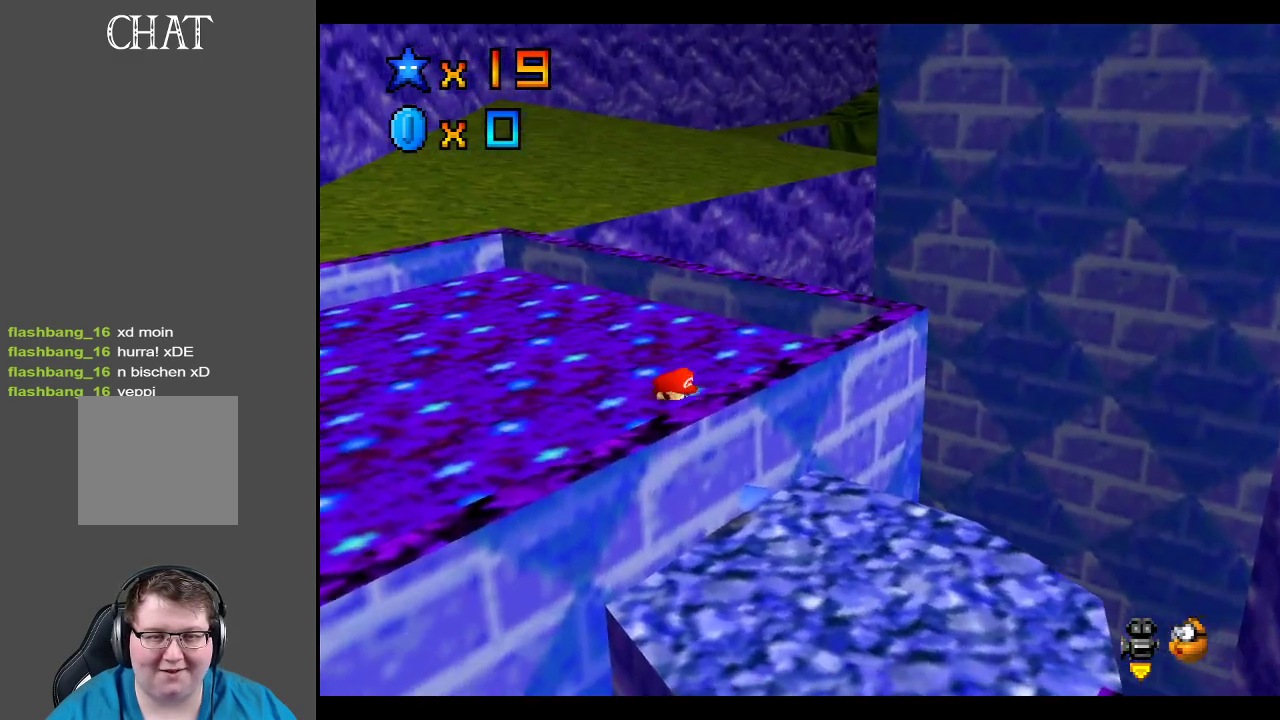
{"buttons": [], "left_stick": "left", "right_stick": "center", "events": [[500, "left_stick", "left"]]}
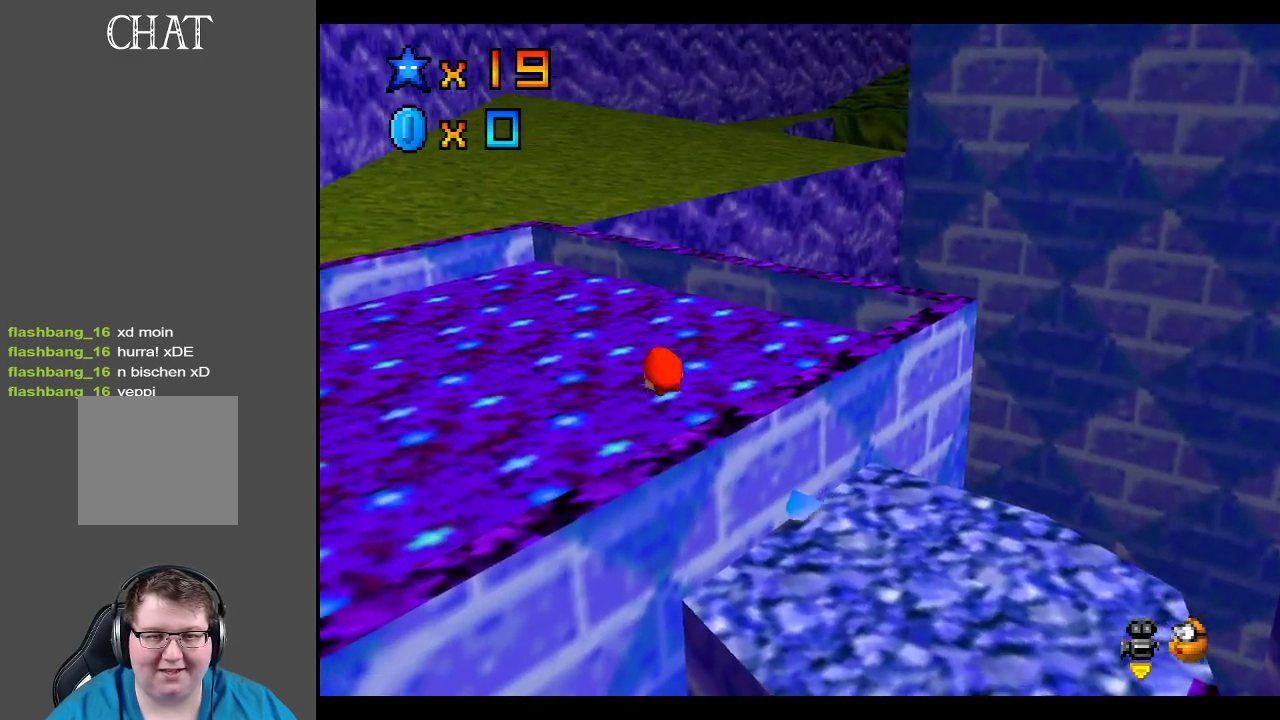
{"buttons": [], "left_stick": "up-left", "right_stick": "center", "events": [[383, "left_stick", "up-left"]]}
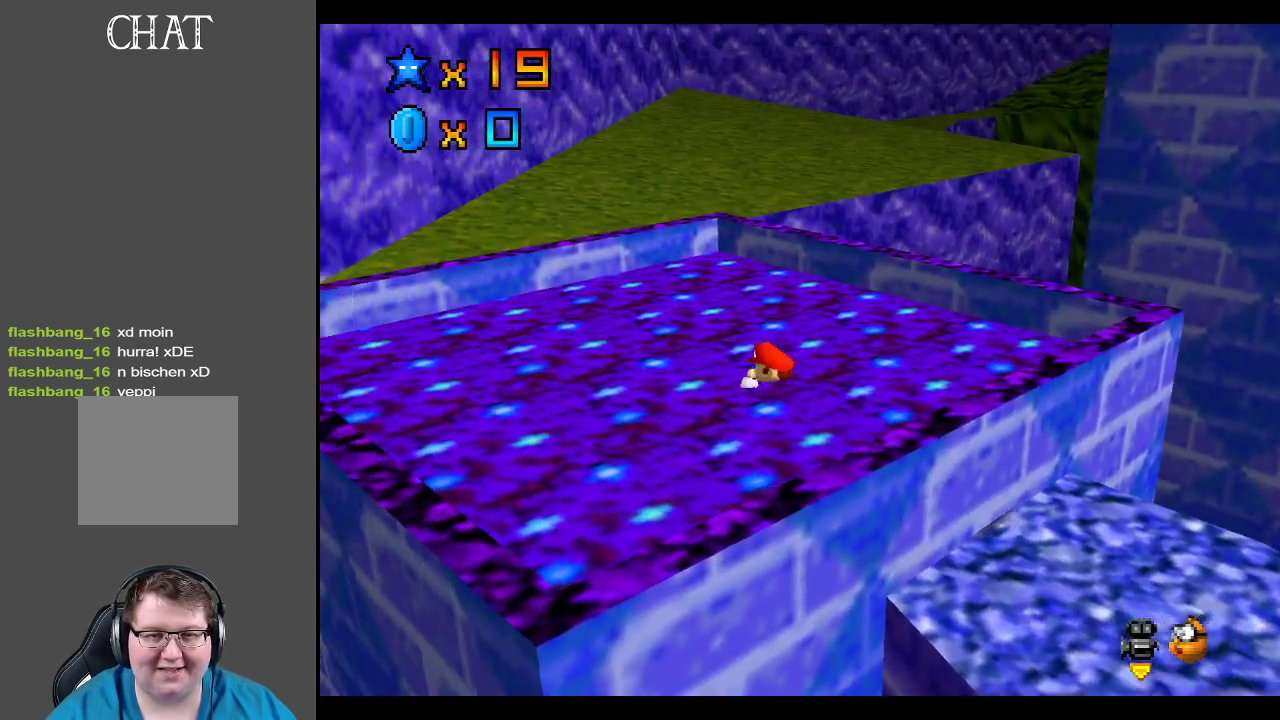
{"buttons": ["A", "L2"], "left_stick": "up-left", "right_stick": "center", "events": [[450, "L2", "down"], [500, "A", "down"]]}
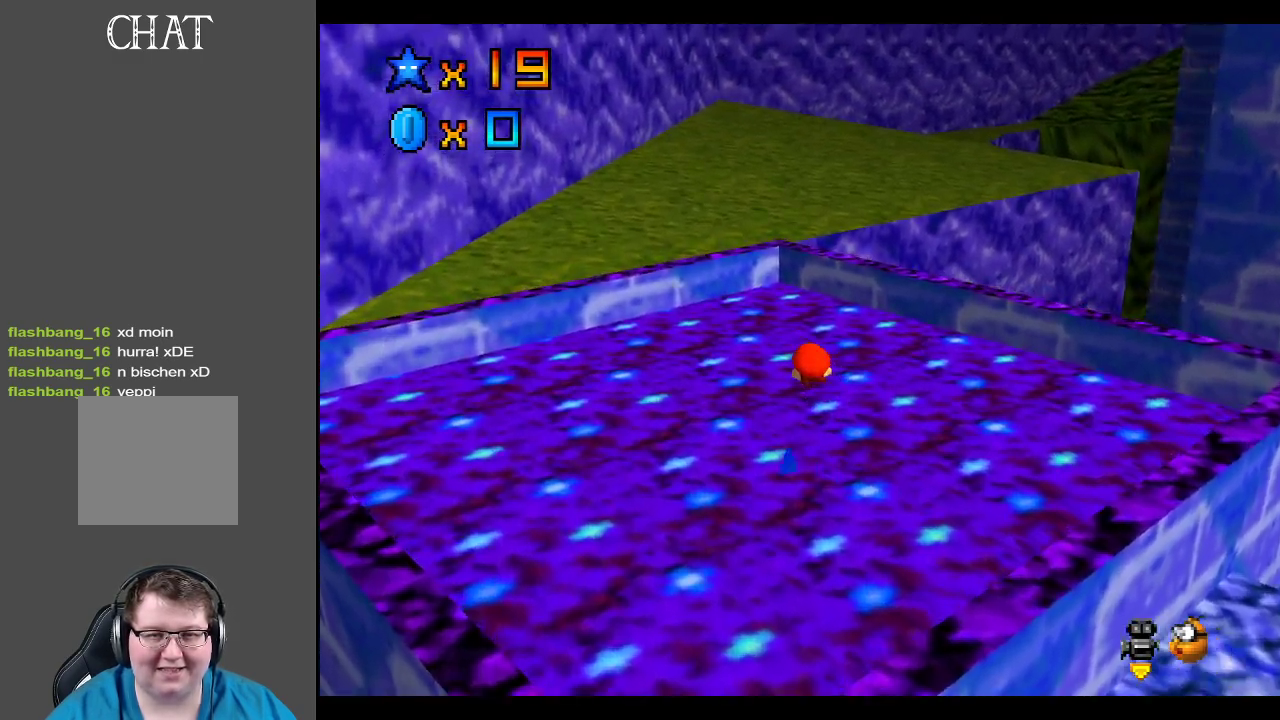
{"buttons": ["A", "L2"], "left_stick": "up-left", "right_stick": "center", "events": []}
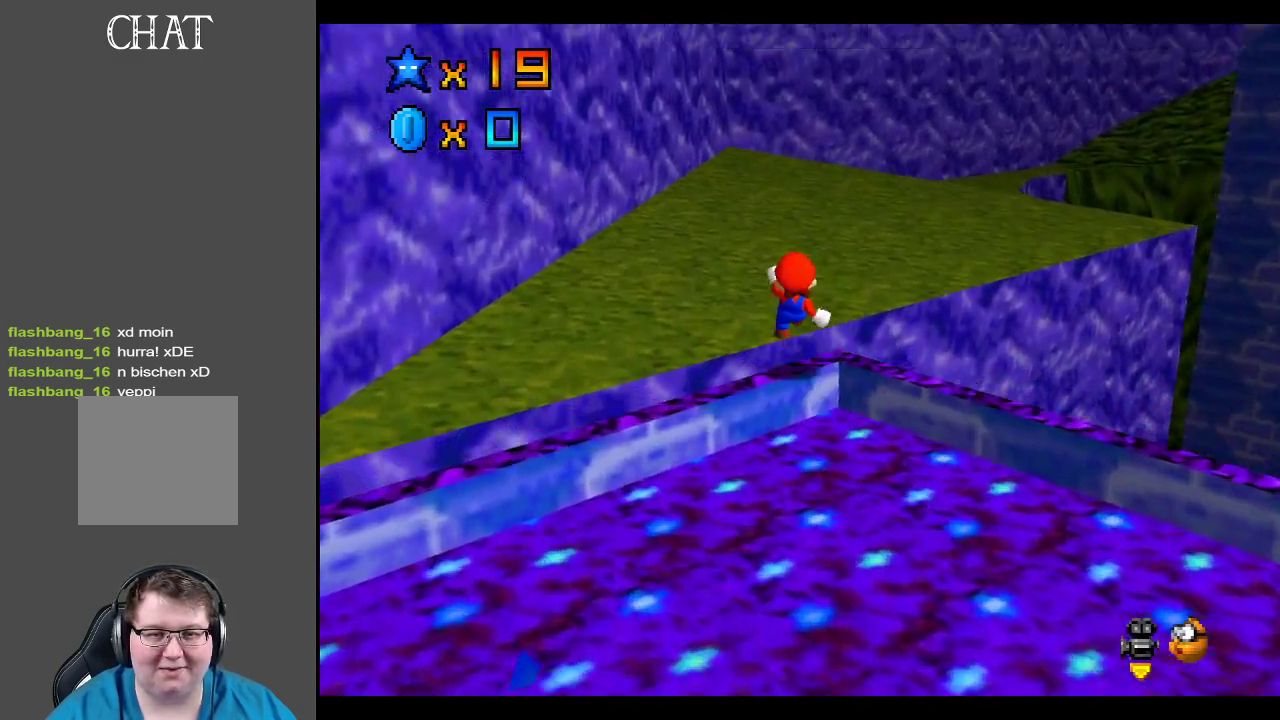
{"buttons": [], "left_stick": "up-left", "right_stick": "center", "events": [[17, "A", "up"], [17, "L2", "up"], [200, "Y", "down"], [317, "Y", "up"]]}
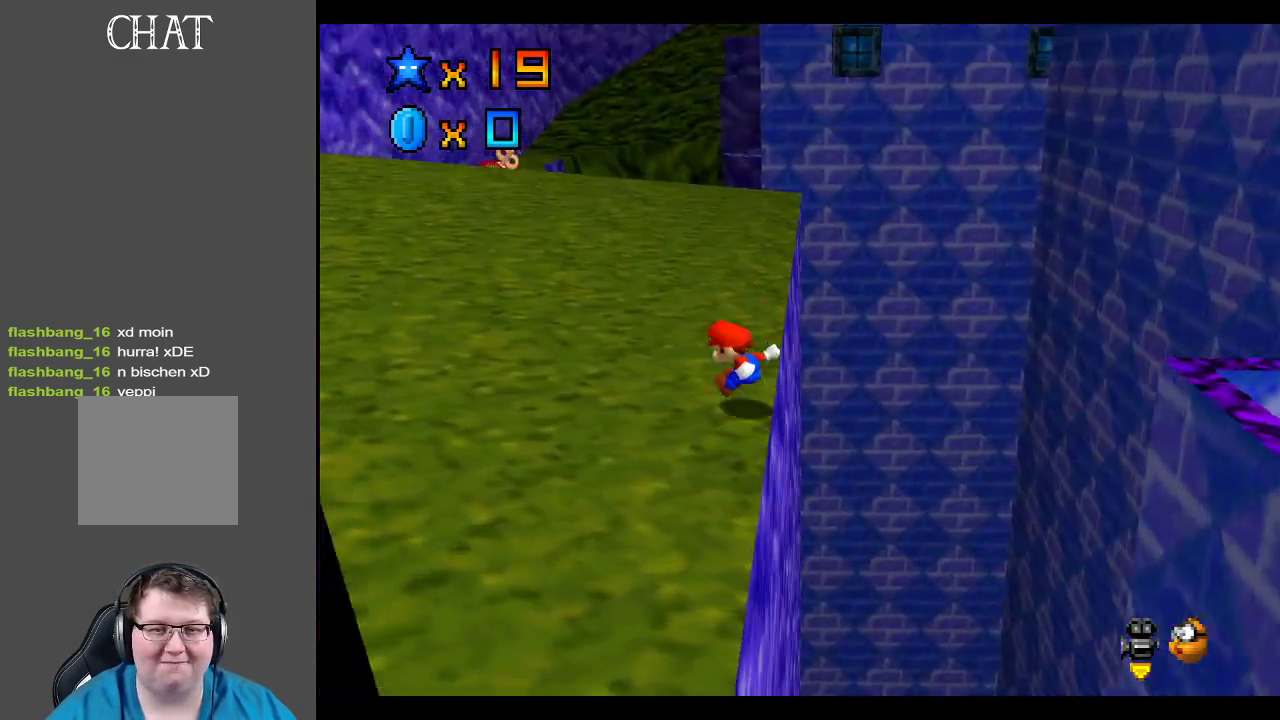
{"buttons": [], "left_stick": "up-left", "right_stick": "center", "events": []}
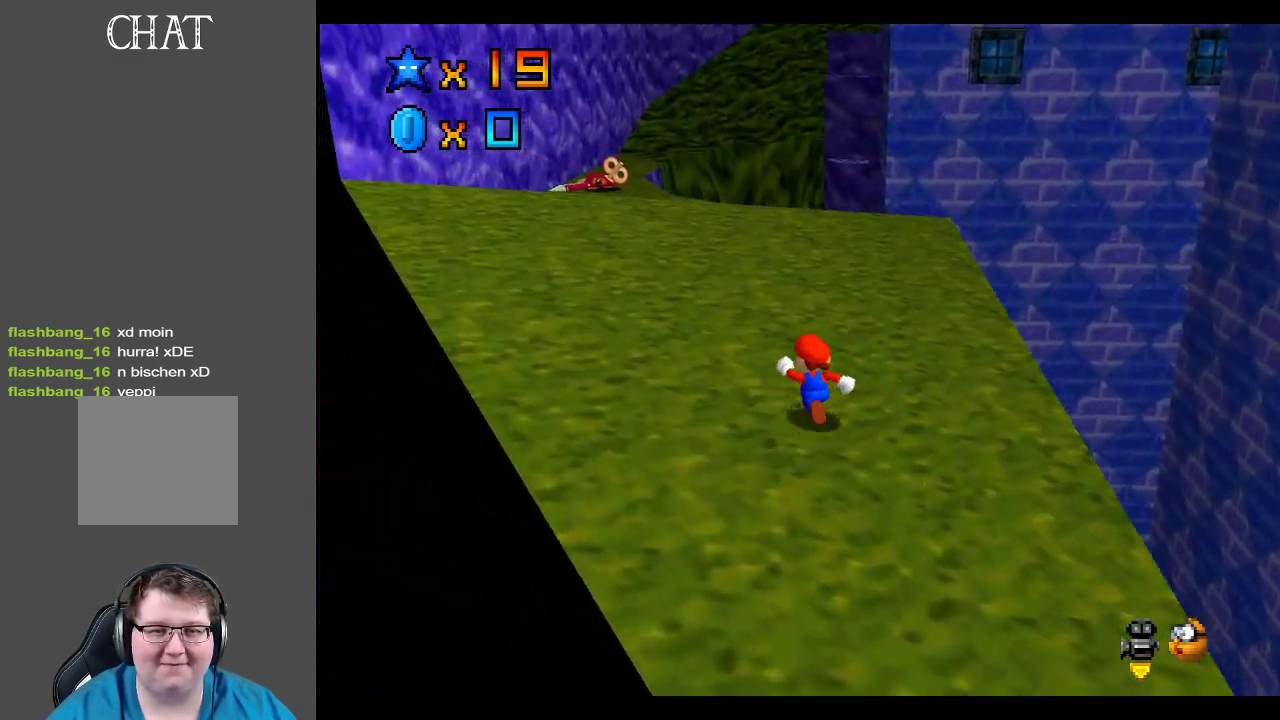
{"buttons": [], "left_stick": "up-left", "right_stick": "center", "events": [[117, "X", "down"], [150, "left_stick", "up"], [233, "X", "up"], [400, "left_stick", "up-left"]]}
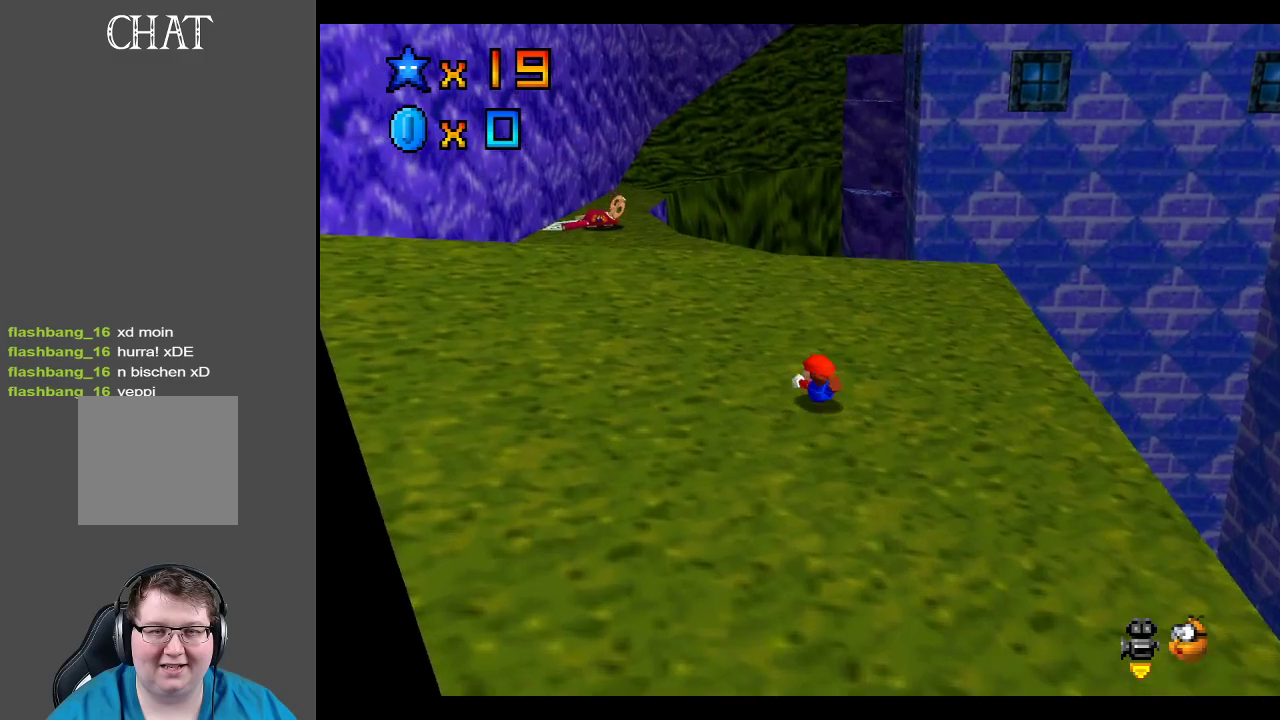
{"buttons": [], "left_stick": "up-left", "right_stick": "center", "events": [[17, "A", "down"], [150, "A", "up"], [333, "Y", "down"], [400, "Y", "up"]]}
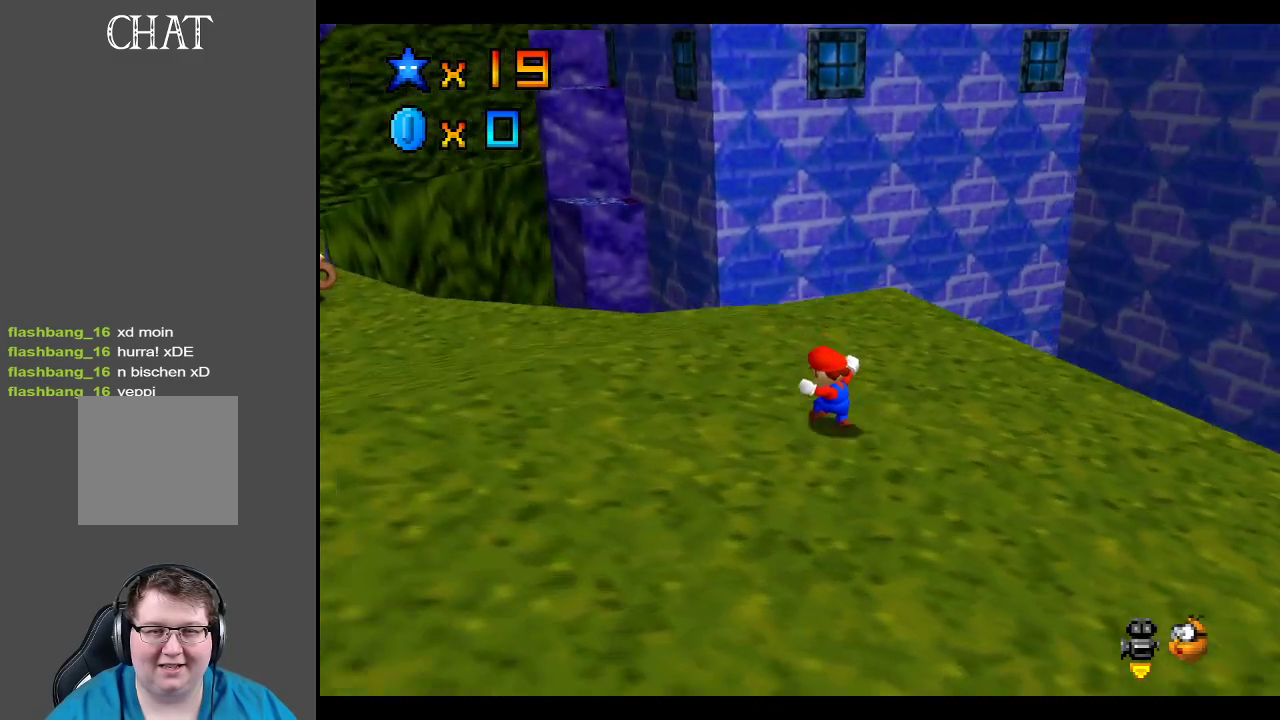
{"buttons": [], "left_stick": "left", "right_stick": "center", "events": [[17, "left_stick", "left"]]}
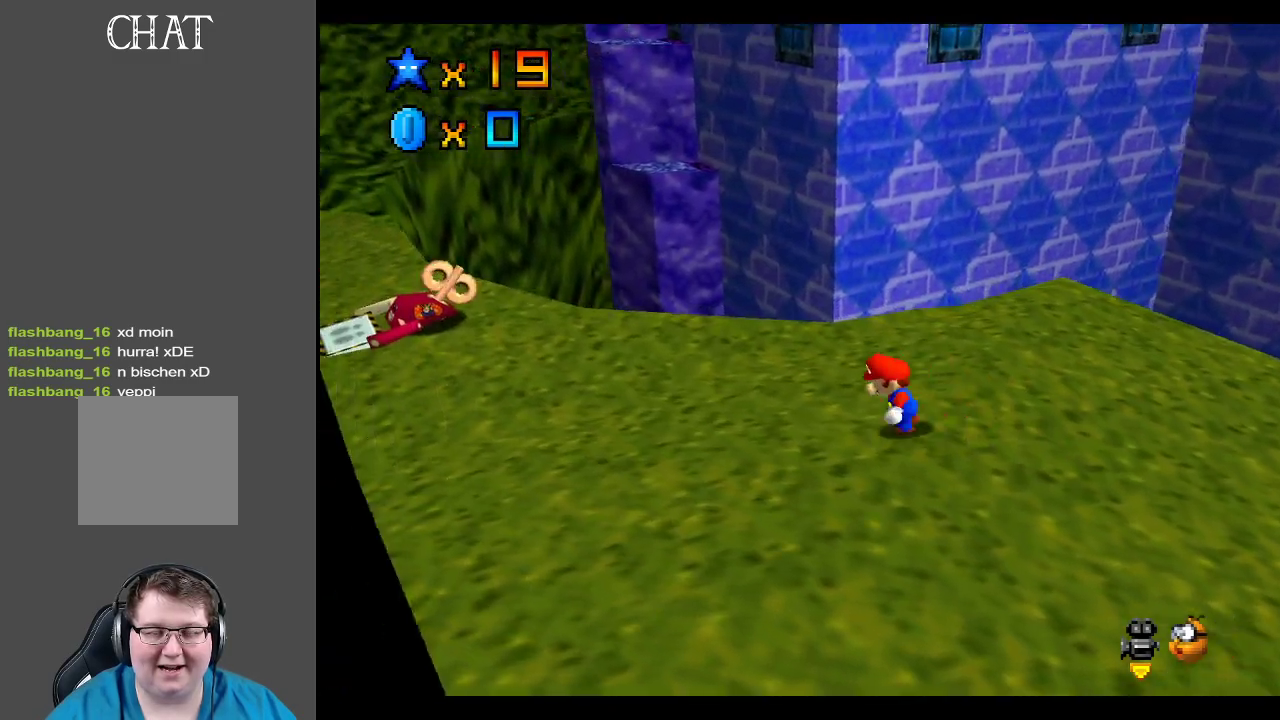
{"buttons": [], "left_stick": "up-left", "right_stick": "center", "events": [[67, "left_stick", "up-left"]]}
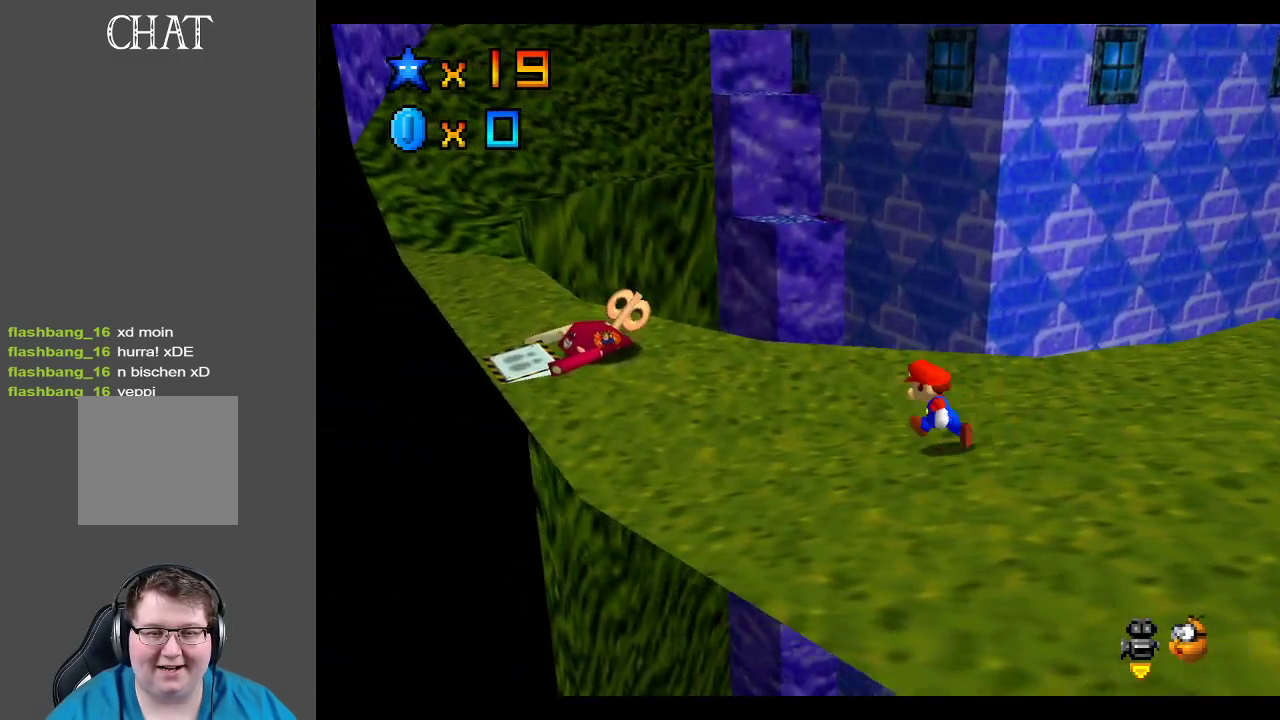
{"buttons": [], "left_stick": "up-left", "right_stick": "center", "events": []}
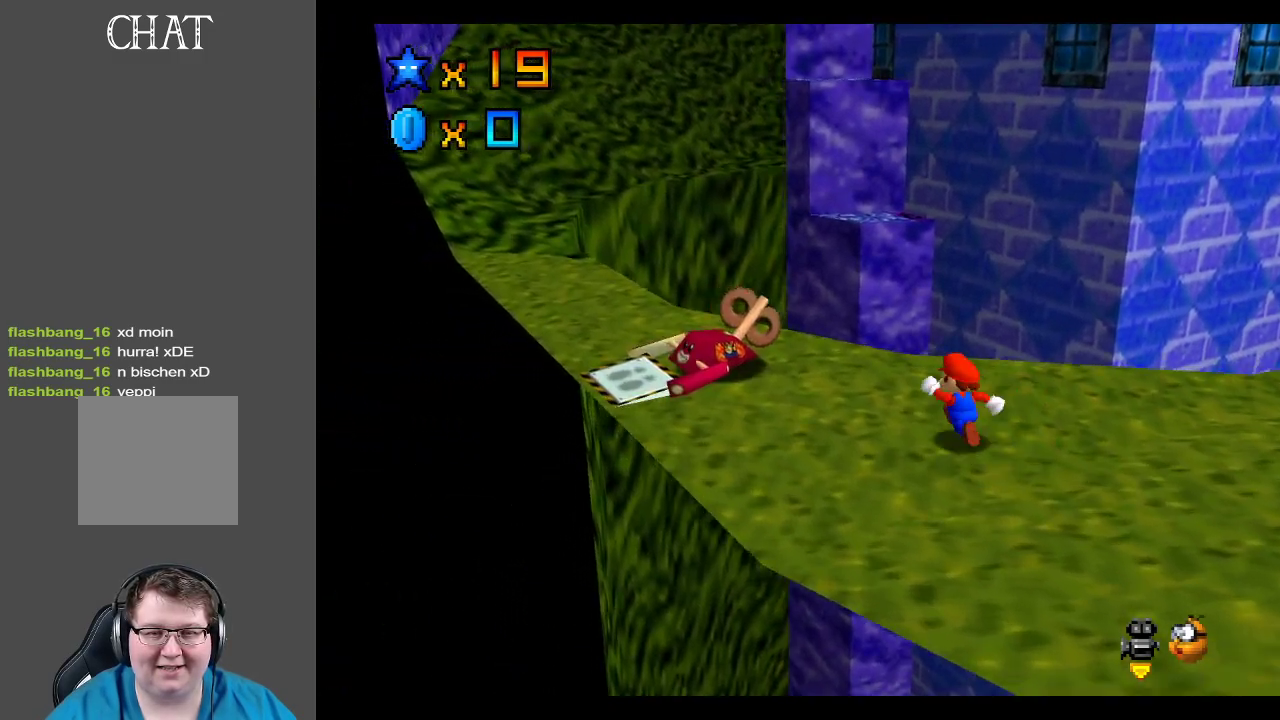
{"buttons": [], "left_stick": "up", "right_stick": "center", "events": [[483, "left_stick", "up"]]}
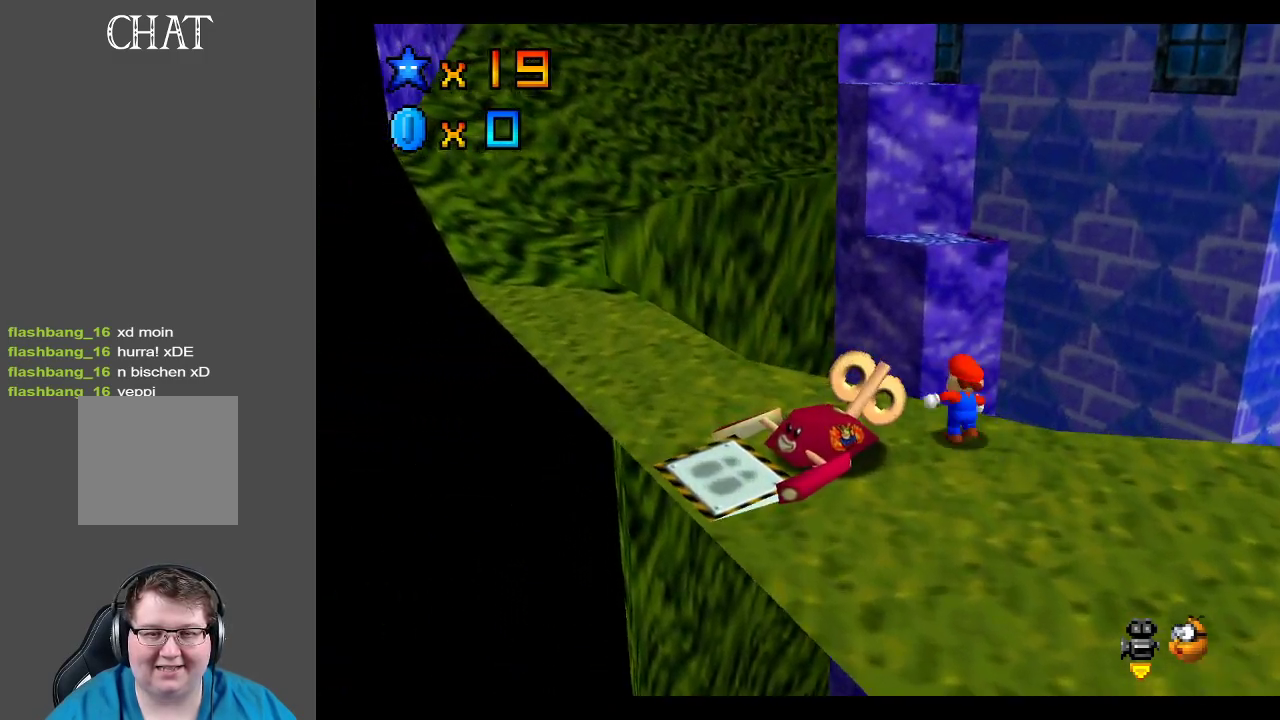
{"buttons": ["A", "L2"], "left_stick": "up", "right_stick": "center", "events": [[83, "L2", "down"], [133, "A", "down"]]}
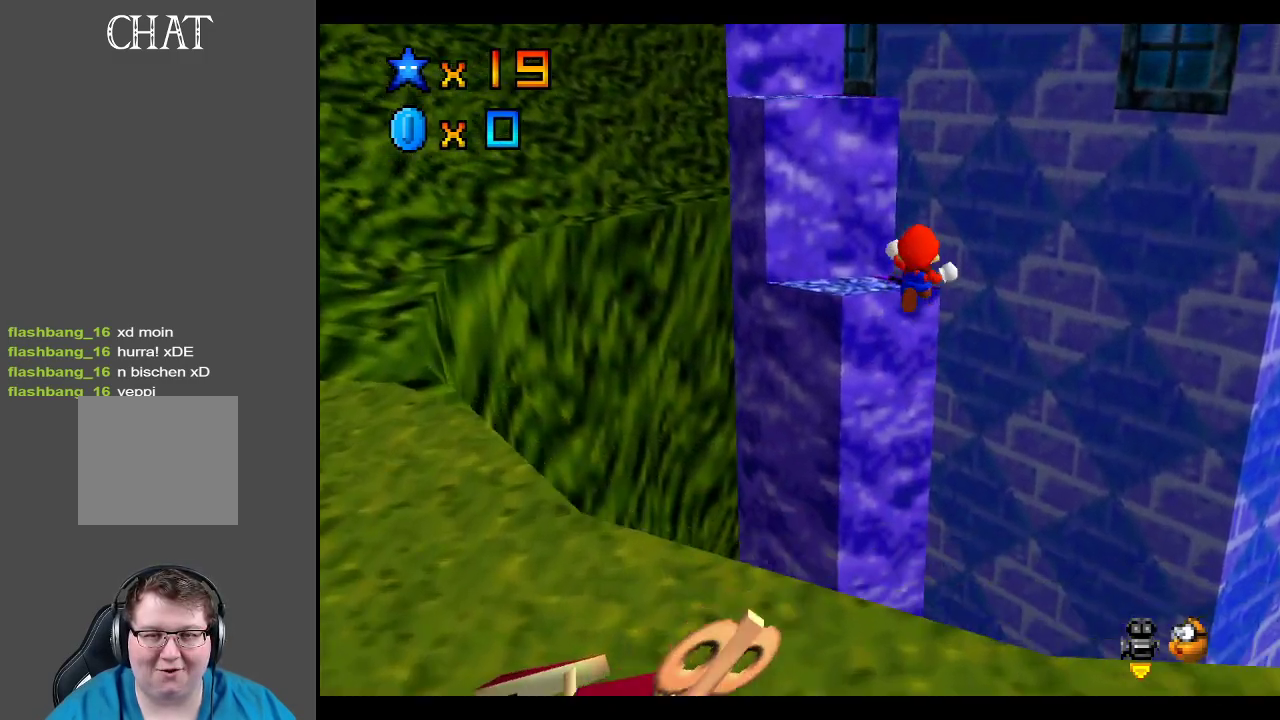
{"buttons": [], "left_stick": "up-left", "right_stick": "center", "events": [[50, "left_stick", "up-left"], [67, "L2", "up"], [267, "A", "up"]]}
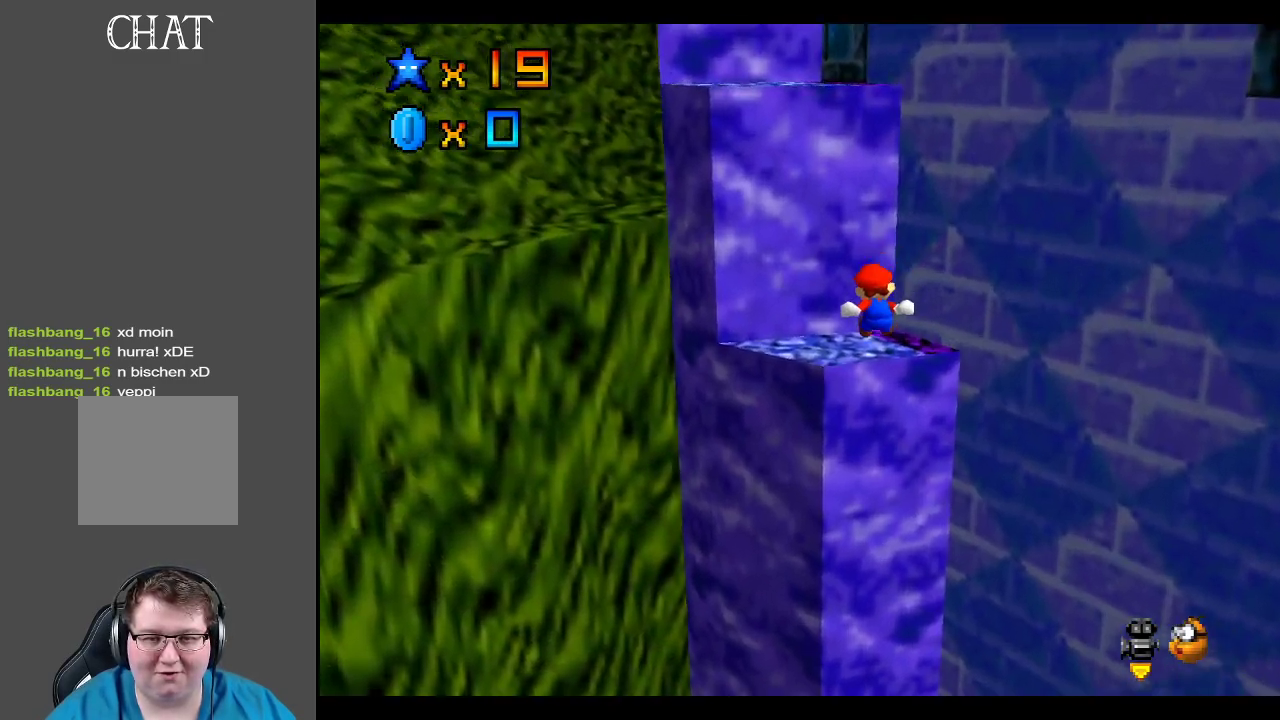
{"buttons": ["A"], "left_stick": "center", "right_stick": "center", "events": [[83, "left_stick", "up"], [200, "left_stick", "center"], [350, "A", "down"]]}
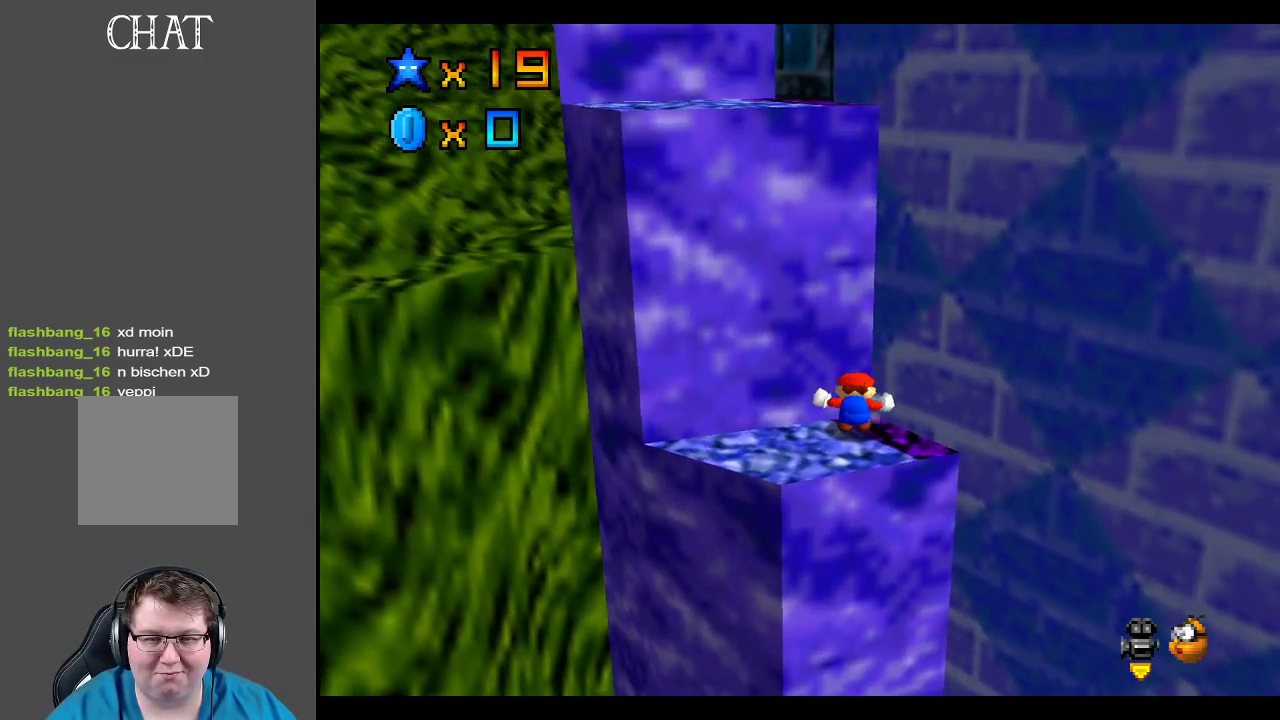
{"buttons": [], "left_stick": "center", "right_stick": "center", "events": [[100, "A", "up"], [367, "Y", "down"], [483, "Y", "up"]]}
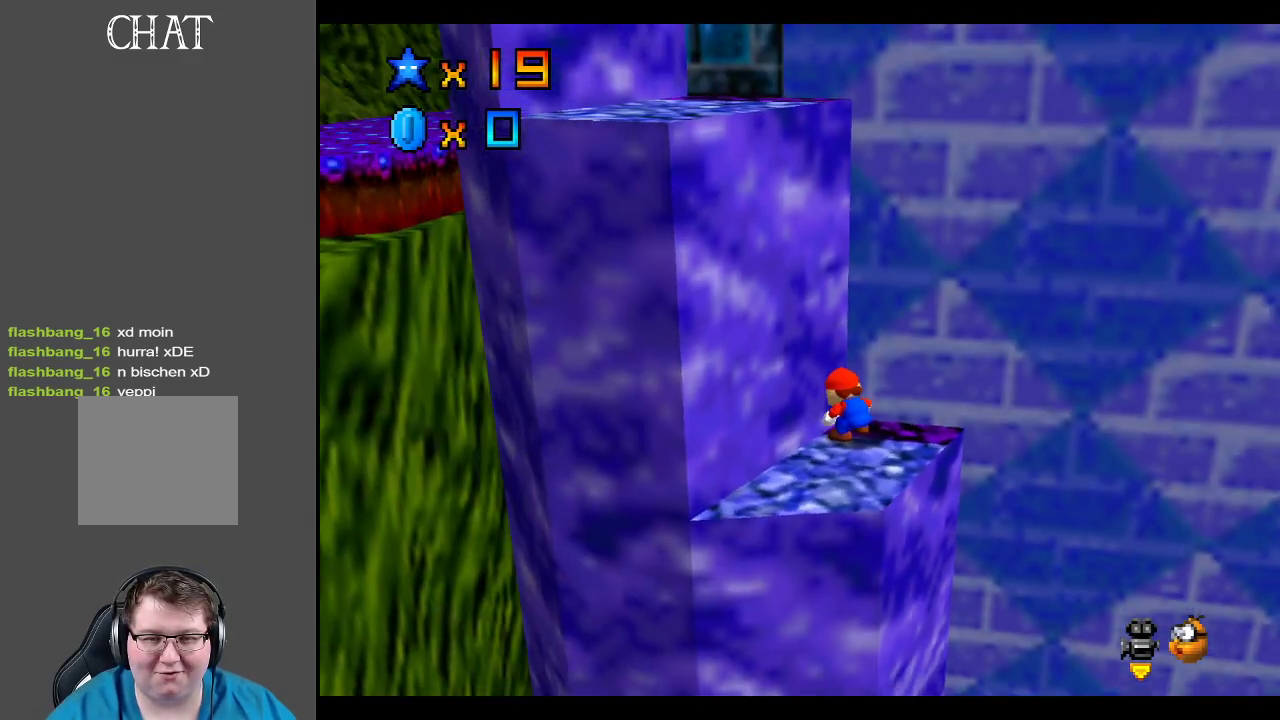
{"buttons": [], "left_stick": "down", "right_stick": "center", "events": [[233, "left_stick", "down-left"], [400, "left_stick", "down"]]}